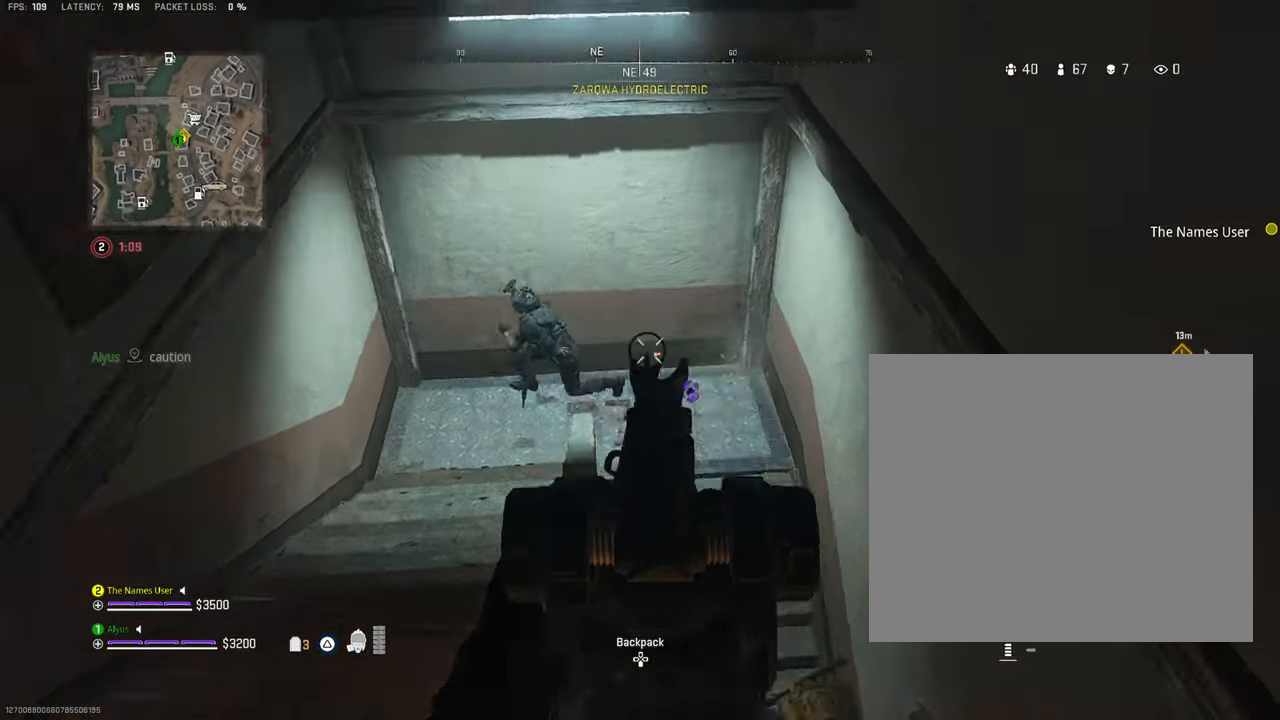
Gameplay with a controller (PlayStation layout); each line is a JSON object with the inputs held at the frame after it. "events" lists button and stick changes between this image and that frame as [ms after this image, input, new state], when the widget could be followed in between. Not read: TOUCHPAD.
{"buttons": ["L1", "R1"], "left_stick": "right", "right_stick": "down-right", "events": [[17, "right_stick", "left"], [33, "left_stick", "down"], [83, "left_stick", "down-right"], [200, "left_stick", "right"], [383, "right_stick", "center"], [433, "right_stick", "down-right"]]}
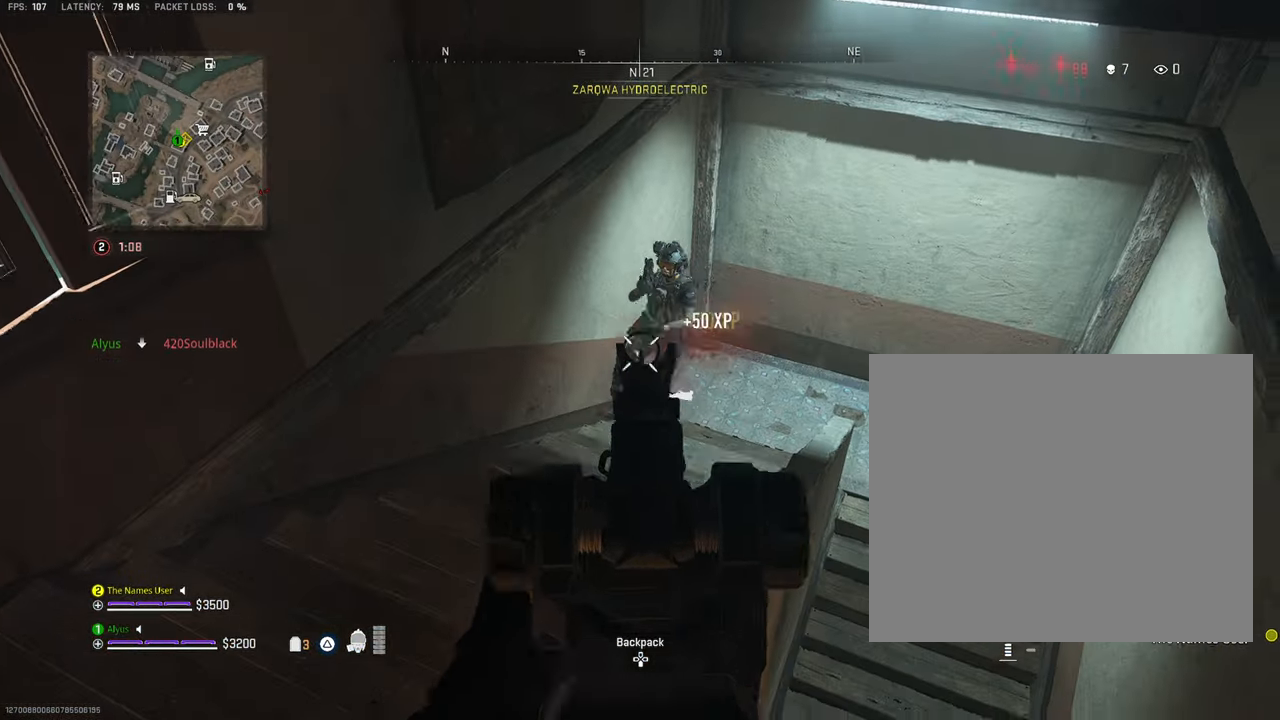
{"buttons": [], "left_stick": "up", "right_stick": "down-right", "events": [[33, "L1", "up"], [133, "R1", "up"], [167, "left_stick", "up"]]}
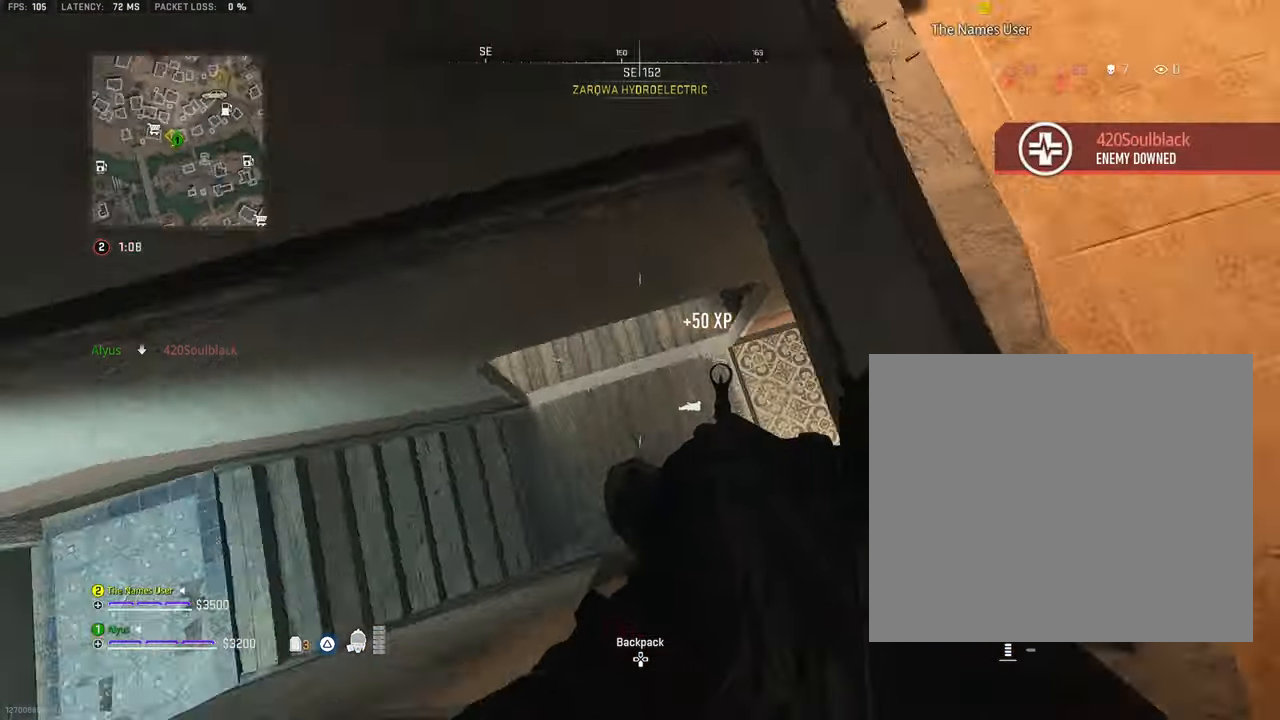
{"buttons": [], "left_stick": "up", "right_stick": "up", "events": [[17, "right_stick", "right"], [117, "left_stick", "up-right"], [350, "left_stick", "up"], [367, "right_stick", "up"]]}
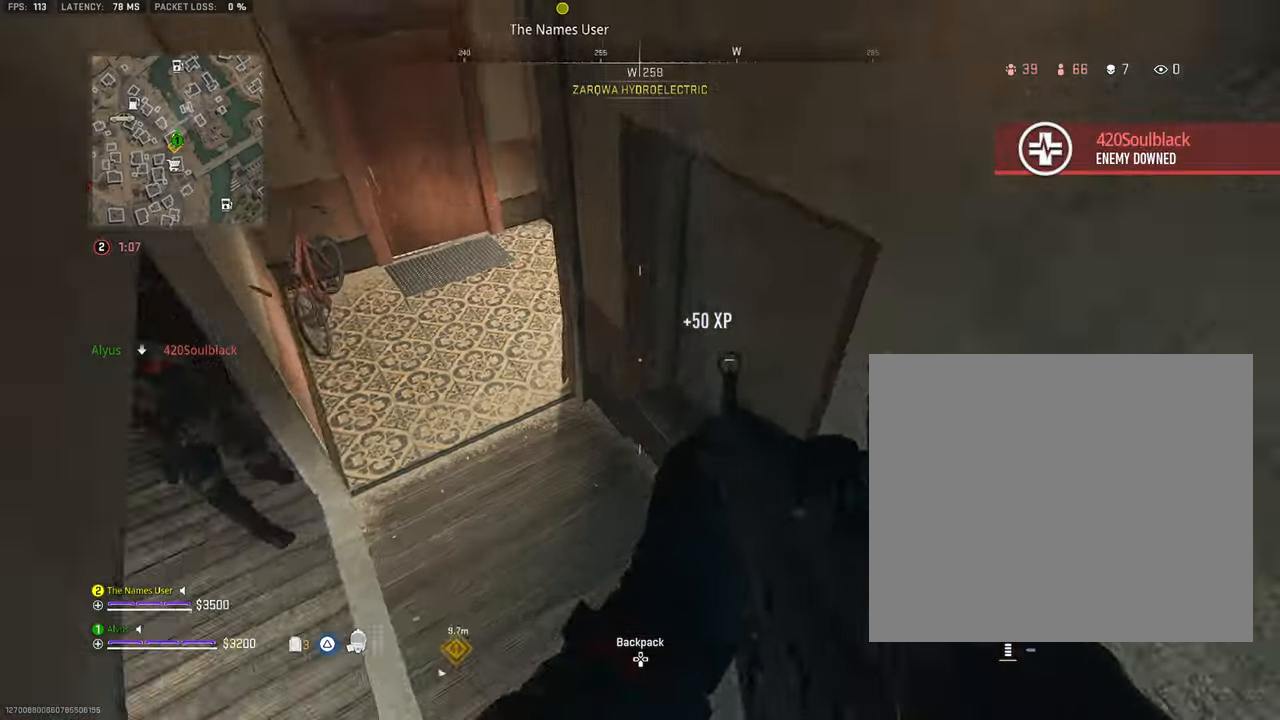
{"buttons": ["R1"], "left_stick": "right", "right_stick": "up-right", "events": [[133, "right_stick", "up-left"], [250, "left_stick", "up-right"], [467, "right_stick", "up-right"], [483, "R1", "down"], [483, "left_stick", "right"]]}
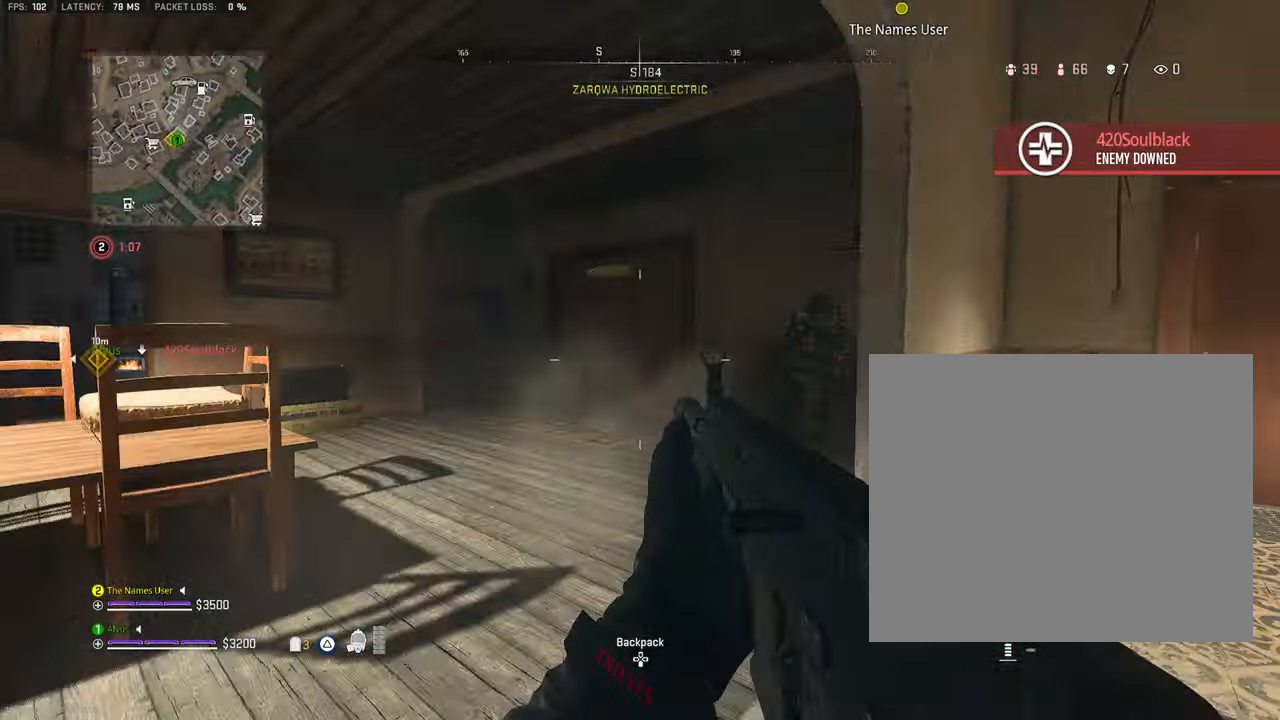
{"buttons": ["L1", "R1", "R3"], "left_stick": "up-left", "right_stick": "center", "events": [[67, "L1", "down"], [117, "left_stick", "up-left"], [150, "right_stick", "center"], [200, "R3", "down"], [217, "right_stick", "down-right"], [350, "right_stick", "center"], [417, "right_stick", "down-left"], [484, "right_stick", "center"]]}
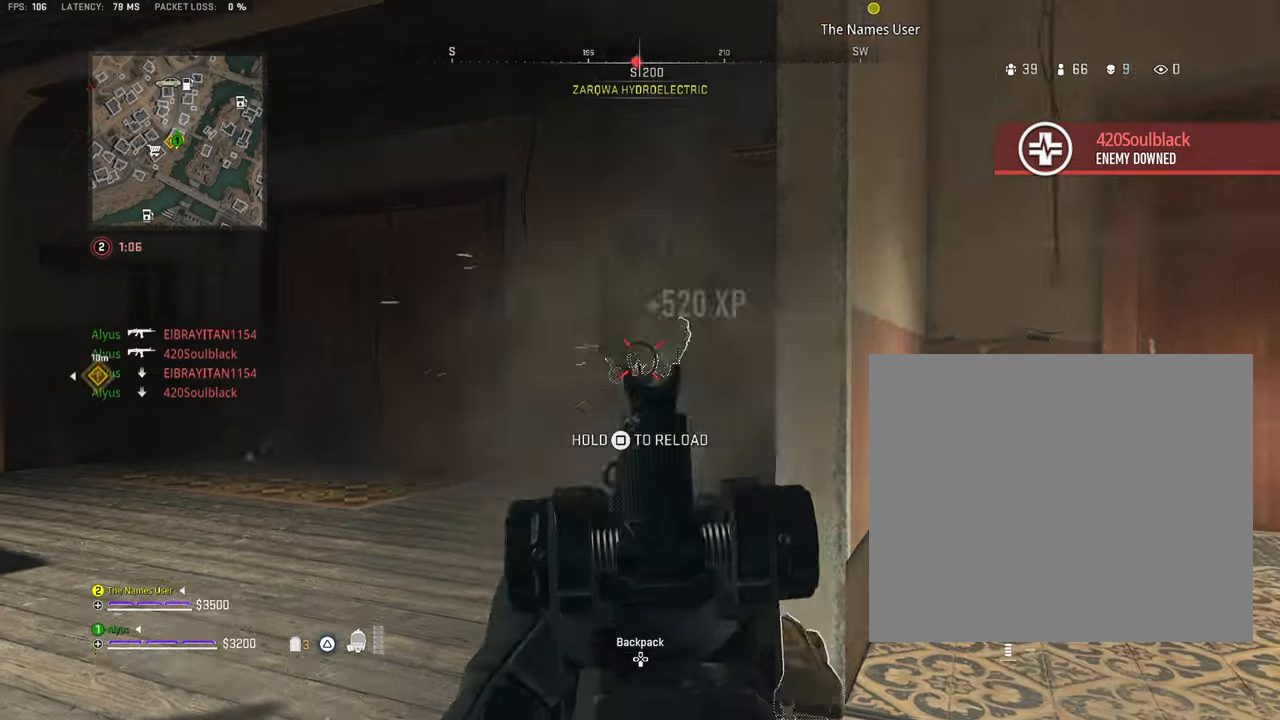
{"buttons": ["CROSS", "SQUARE"], "left_stick": "up", "right_stick": "down", "events": [[284, "L1", "up"], [284, "R3", "up"], [300, "R1", "up"], [300, "left_stick", "up"], [334, "L3", "down"], [400, "right_stick", "down"], [467, "L3", "up"], [500, "CROSS", "down"], [500, "SQUARE", "down"]]}
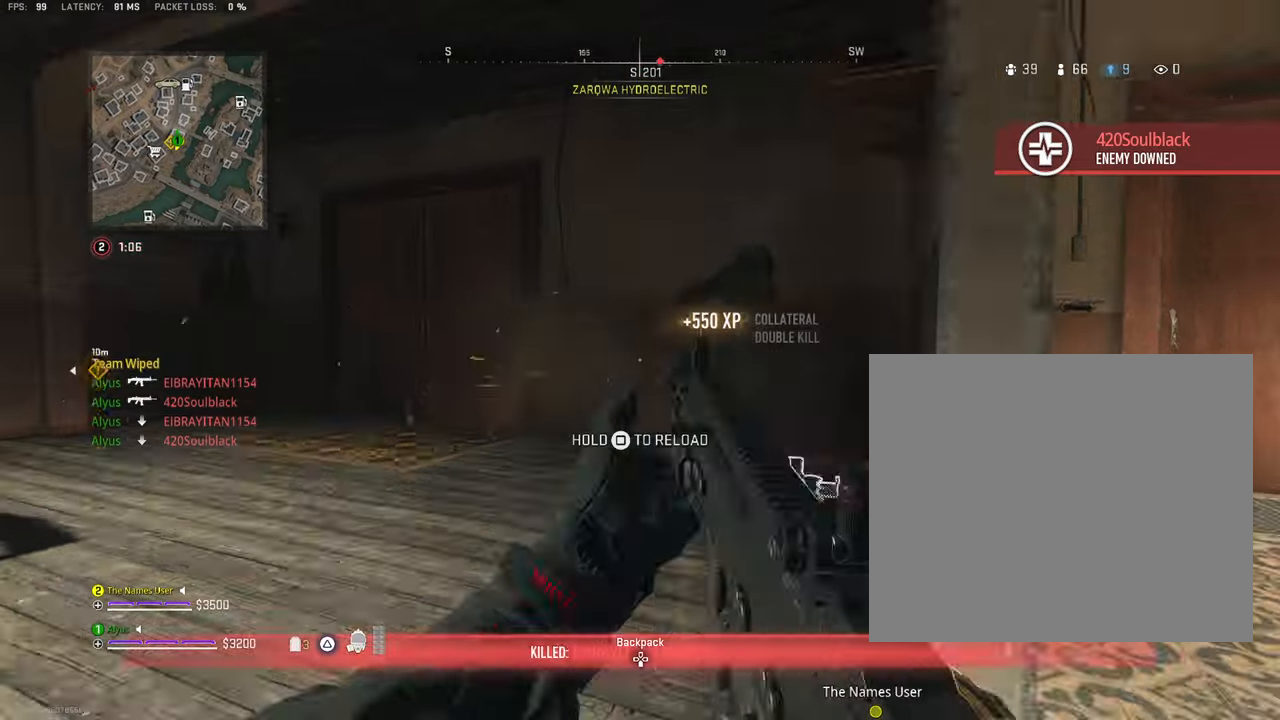
{"buttons": ["CROSS", "SQUARE"], "left_stick": "up-right", "right_stick": "center", "events": [[334, "right_stick", "center"], [467, "left_stick", "up-right"]]}
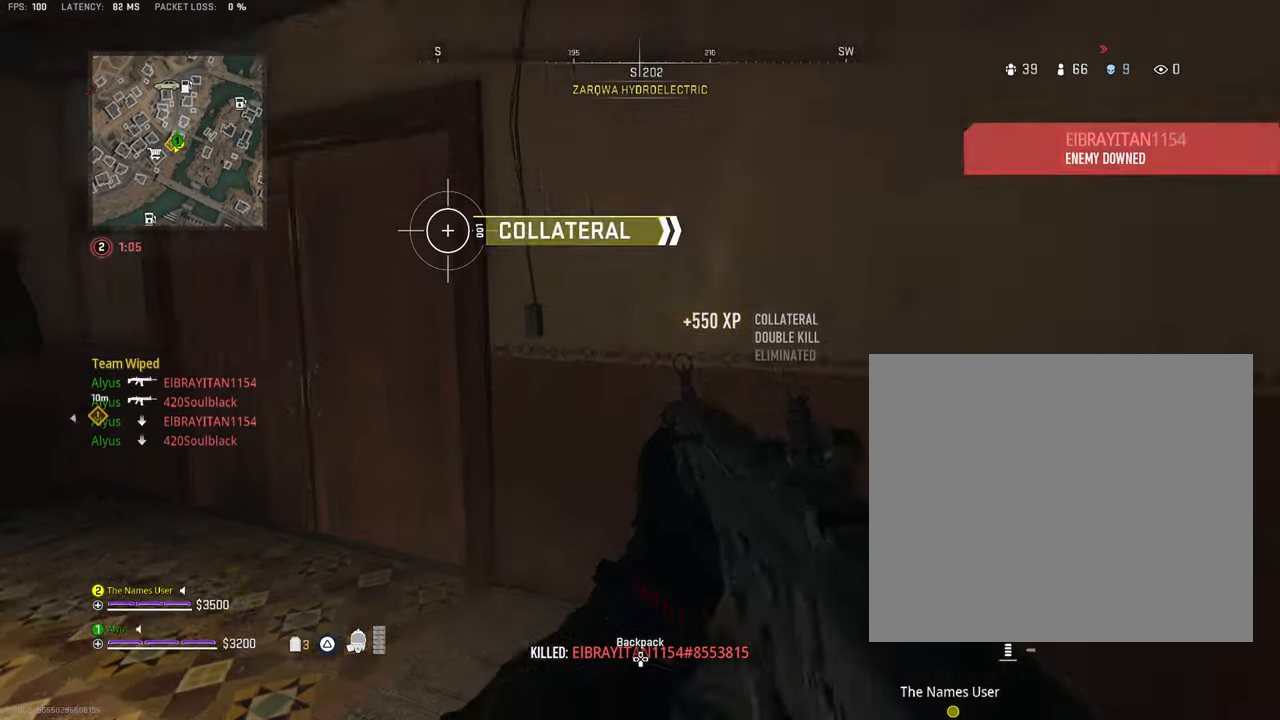
{"buttons": [], "left_stick": "right", "right_stick": "left", "events": [[117, "right_stick", "left"], [250, "CROSS", "up"], [284, "left_stick", "right"], [350, "SQUARE", "up"]]}
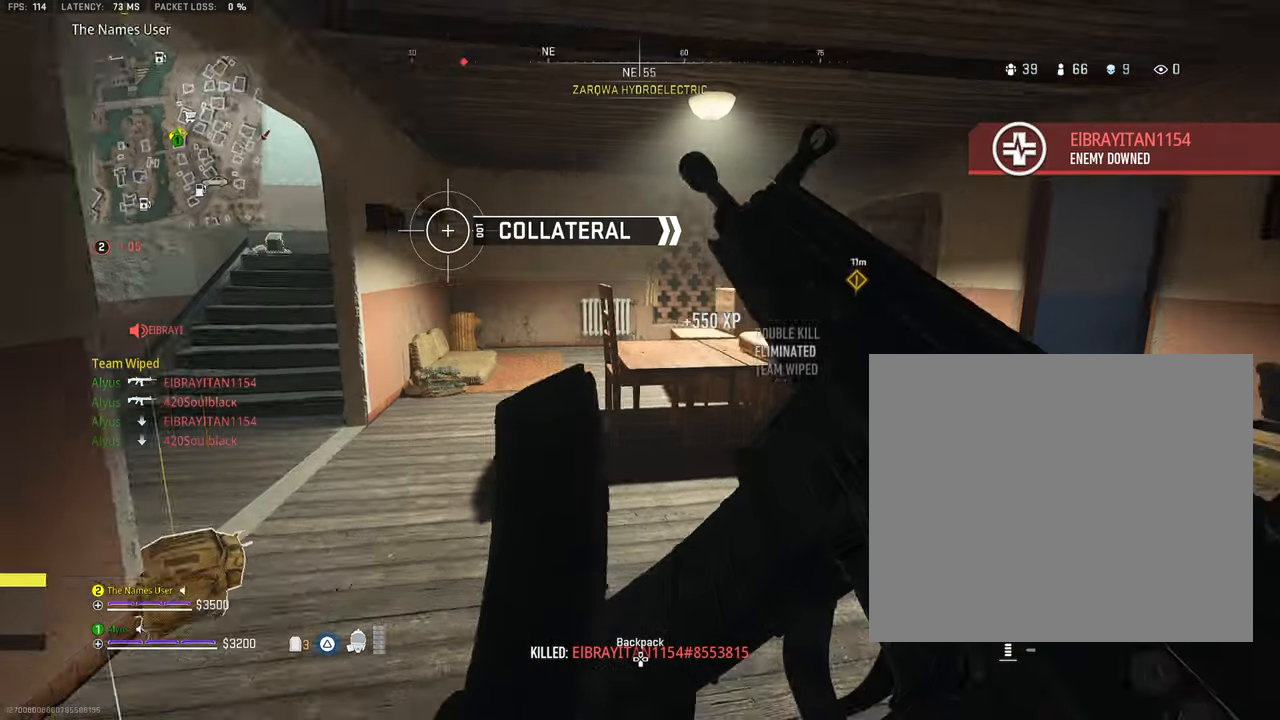
{"buttons": [], "left_stick": "up-right", "right_stick": "center", "events": [[17, "right_stick", "center"], [150, "right_stick", "left"], [267, "right_stick", "down-left"], [367, "right_stick", "down"], [484, "right_stick", "center"], [500, "left_stick", "up-right"]]}
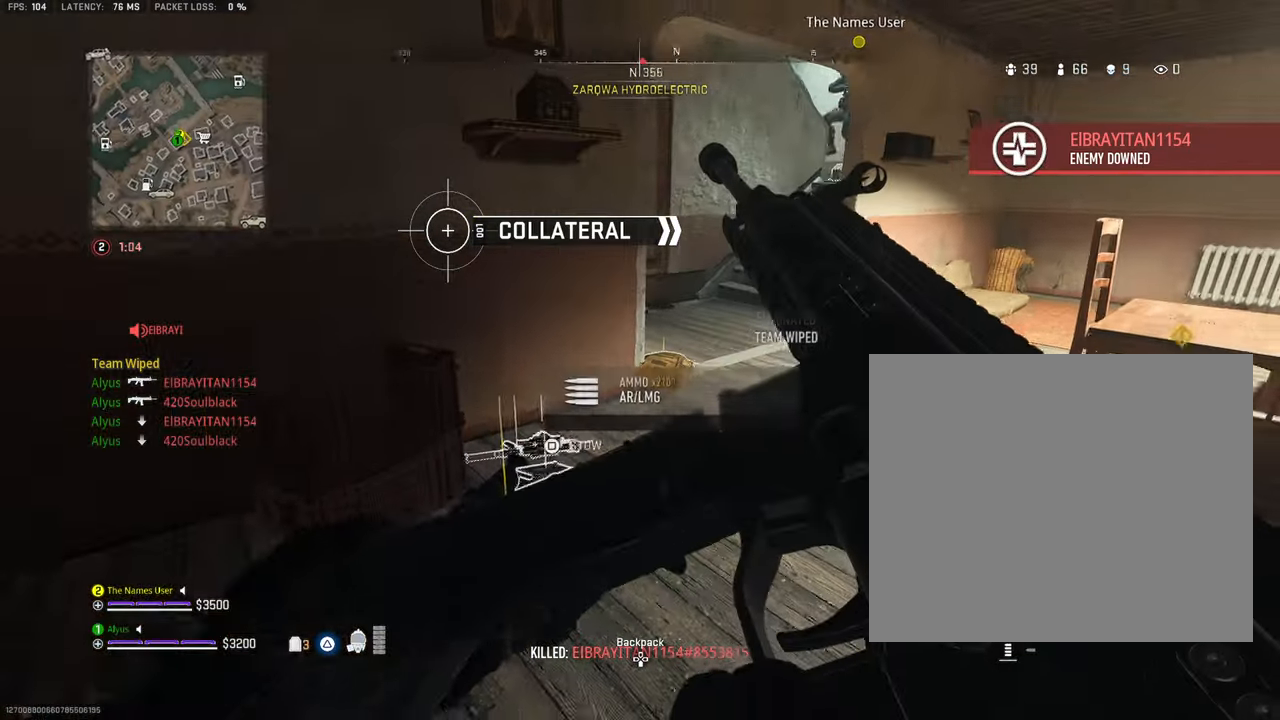
{"buttons": [], "left_stick": "up", "right_stick": "down-left", "events": [[100, "left_stick", "up"], [117, "right_stick", "down"], [384, "right_stick", "down-left"]]}
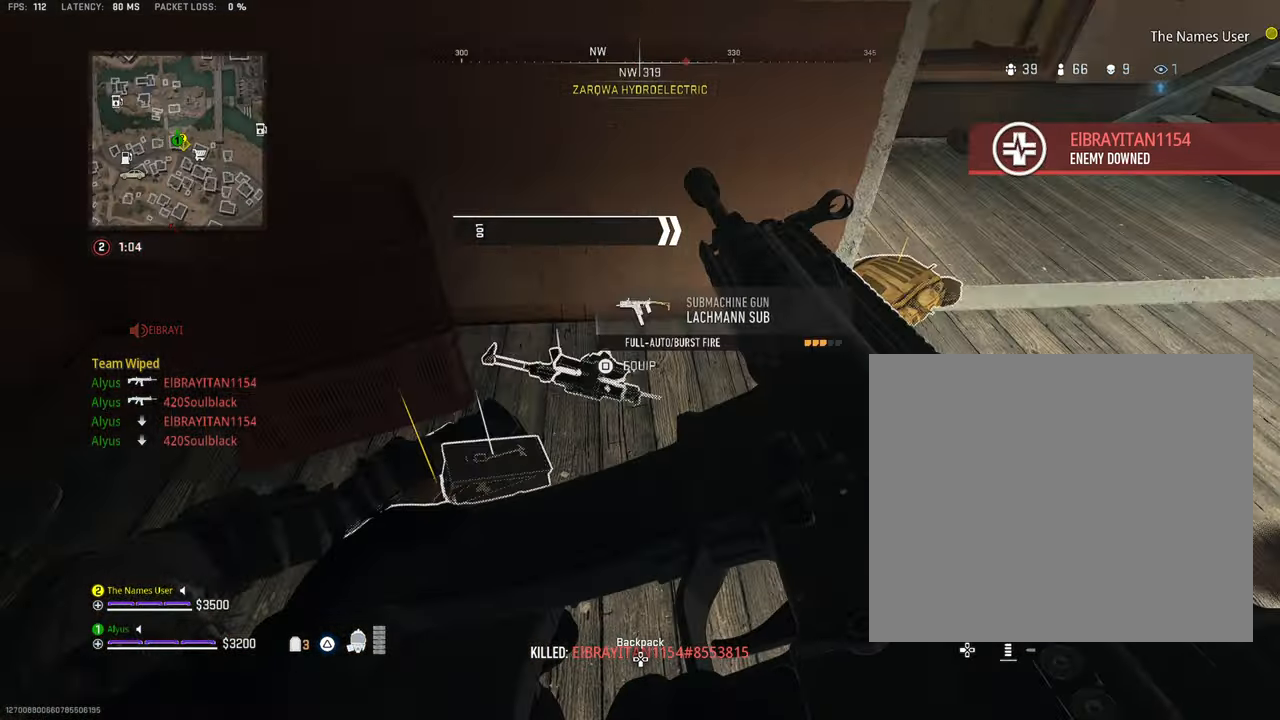
{"buttons": [], "left_stick": "center", "right_stick": "center", "events": [[117, "right_stick", "down"], [184, "left_stick", "right"], [284, "left_stick", "down"], [334, "right_stick", "center"], [434, "left_stick", "center"]]}
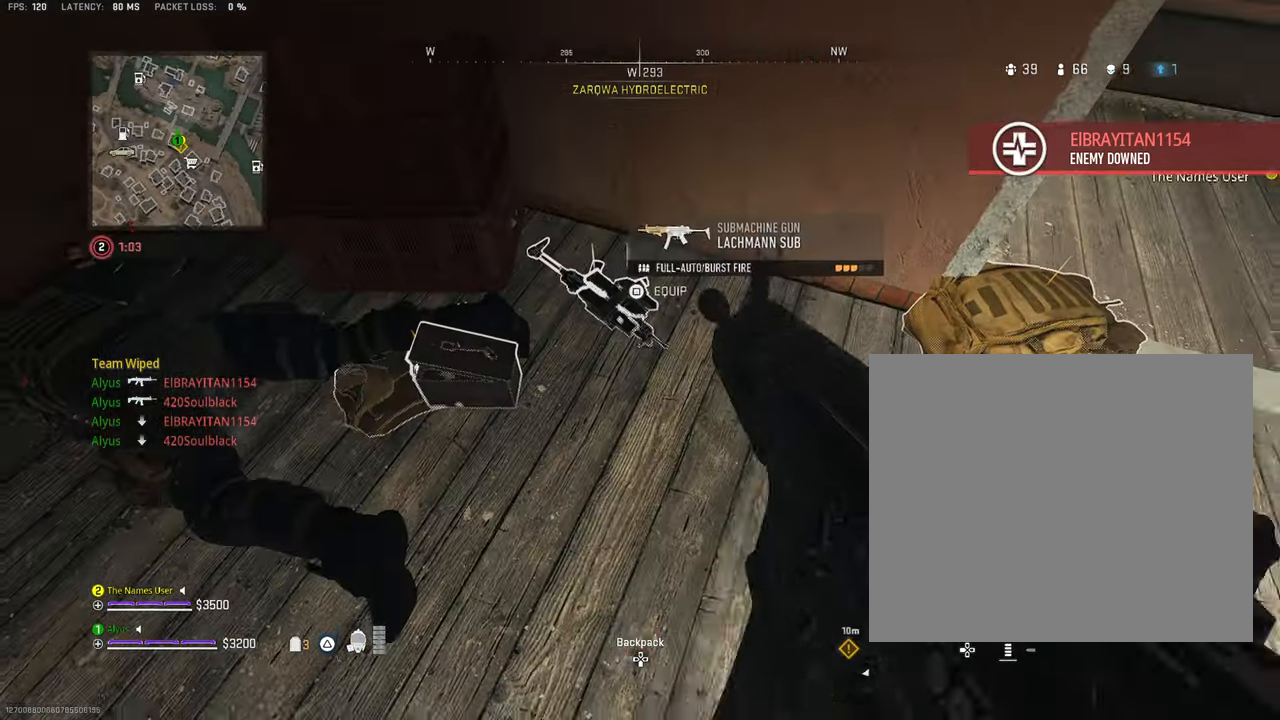
{"buttons": [], "left_stick": "center", "right_stick": "center", "events": [[234, "left_stick", "up-left"], [350, "left_stick", "center"]]}
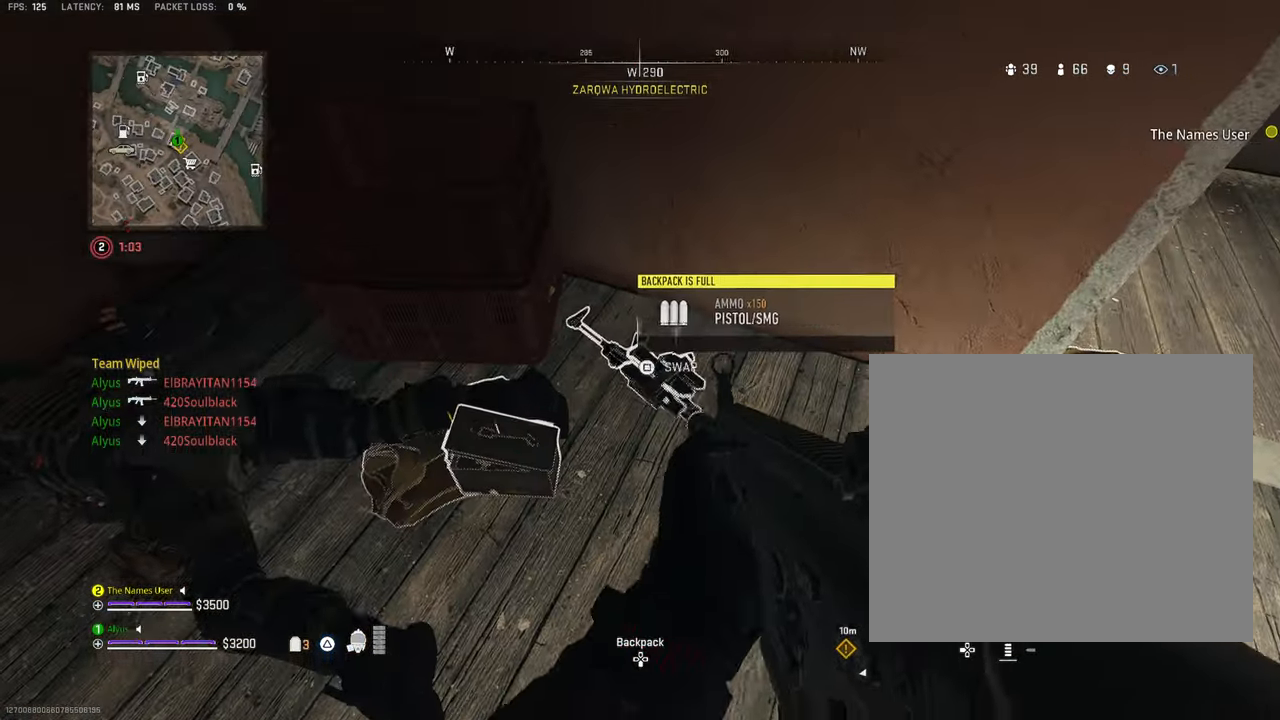
{"buttons": [], "left_stick": "center", "right_stick": "center", "events": [[17, "left_stick", "left"], [84, "right_stick", "down-left"], [217, "right_stick", "center"], [350, "left_stick", "center"], [367, "right_stick", "right"], [400, "left_stick", "right"], [500, "left_stick", "center"], [500, "right_stick", "center"]]}
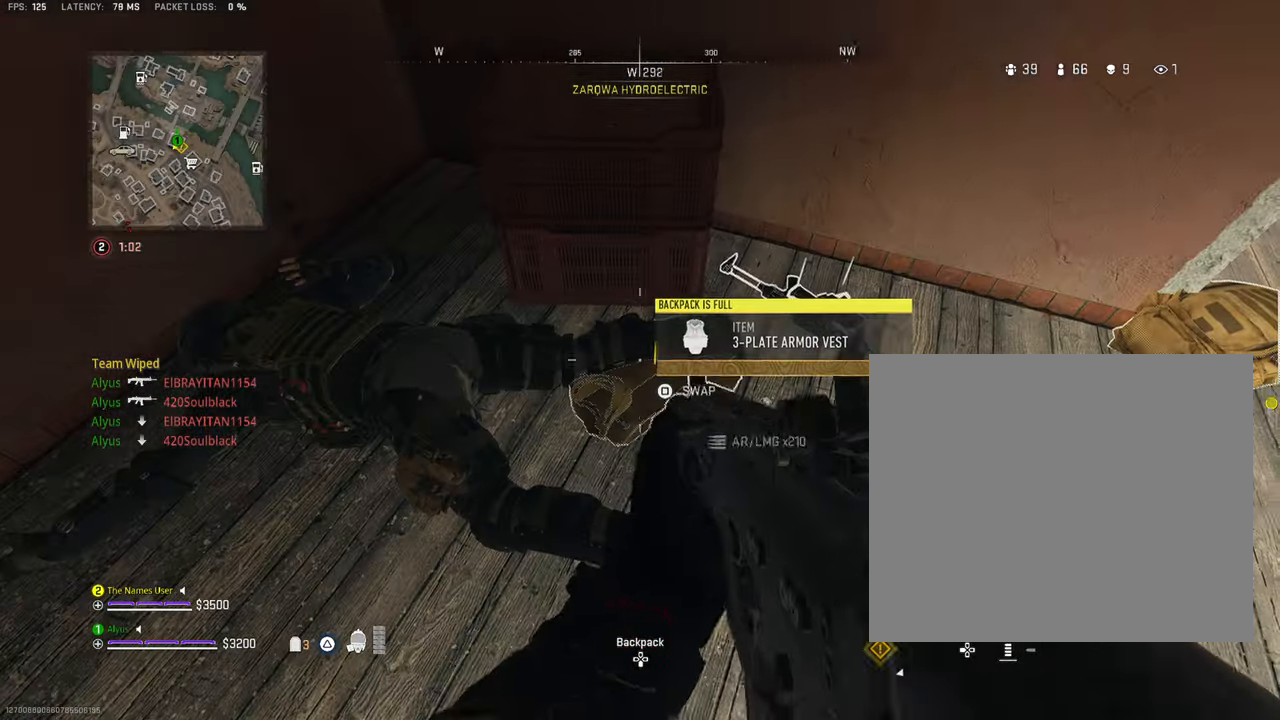
{"buttons": [], "left_stick": "up", "right_stick": "center", "events": [[200, "right_stick", "right"], [217, "left_stick", "right"], [317, "left_stick", "up-right"], [450, "left_stick", "up"], [450, "right_stick", "center"]]}
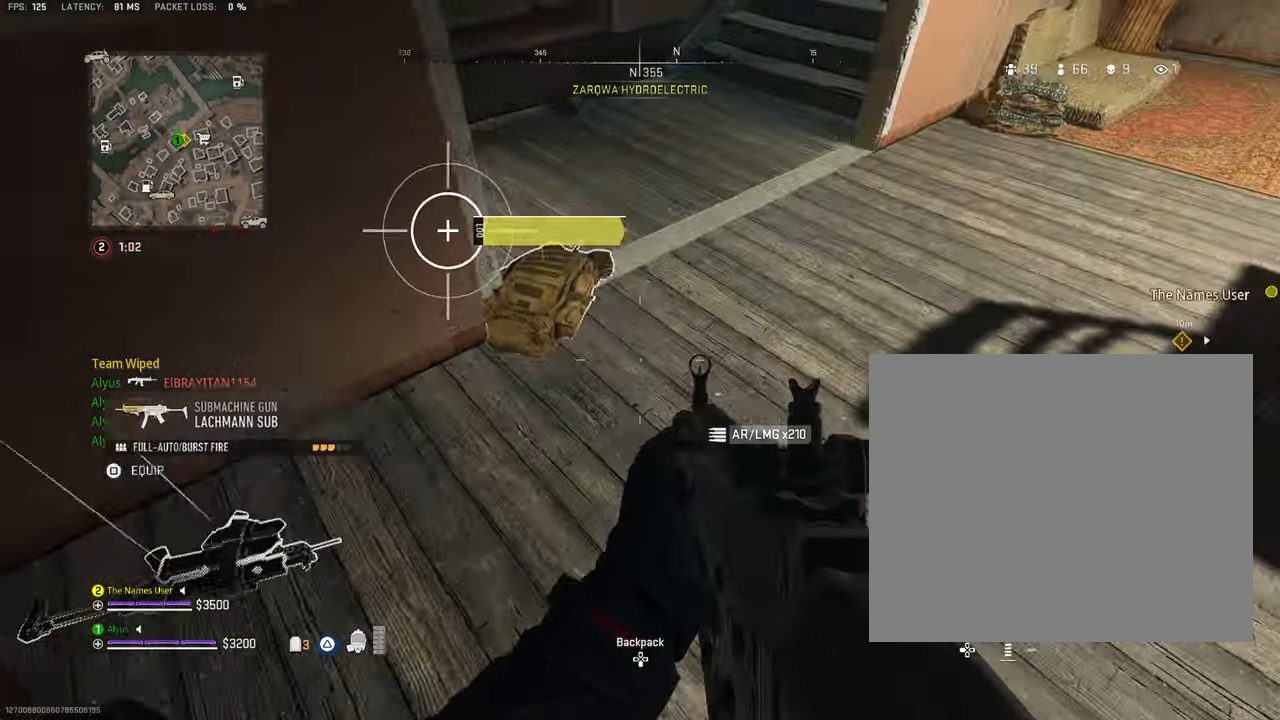
{"buttons": [], "left_stick": "center", "right_stick": "center", "events": [[100, "left_stick", "center"], [234, "right_stick", "left"], [317, "SQUARE", "down"], [334, "right_stick", "center"], [384, "SQUARE", "up"]]}
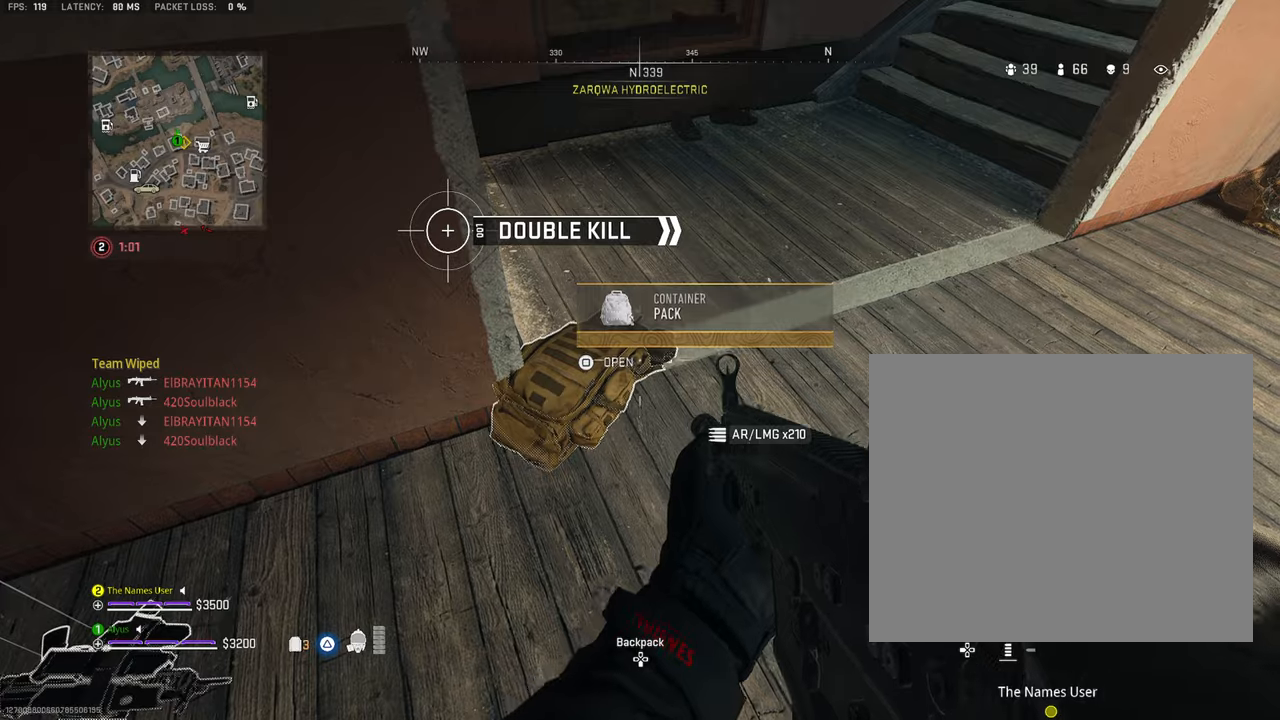
{"buttons": [], "left_stick": "center", "right_stick": "center", "events": []}
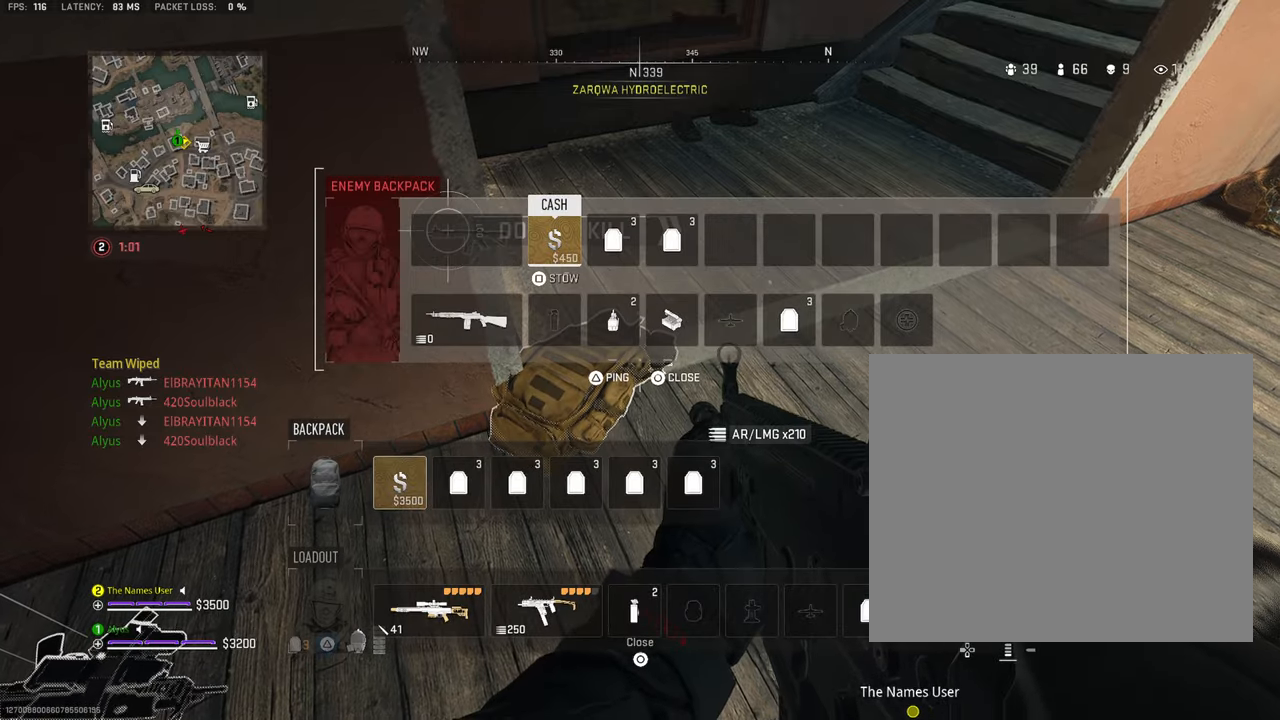
{"buttons": [], "left_stick": "center", "right_stick": "center", "events": [[316, "DPAD_RIGHT", "down"], [400, "DPAD_RIGHT", "up"]]}
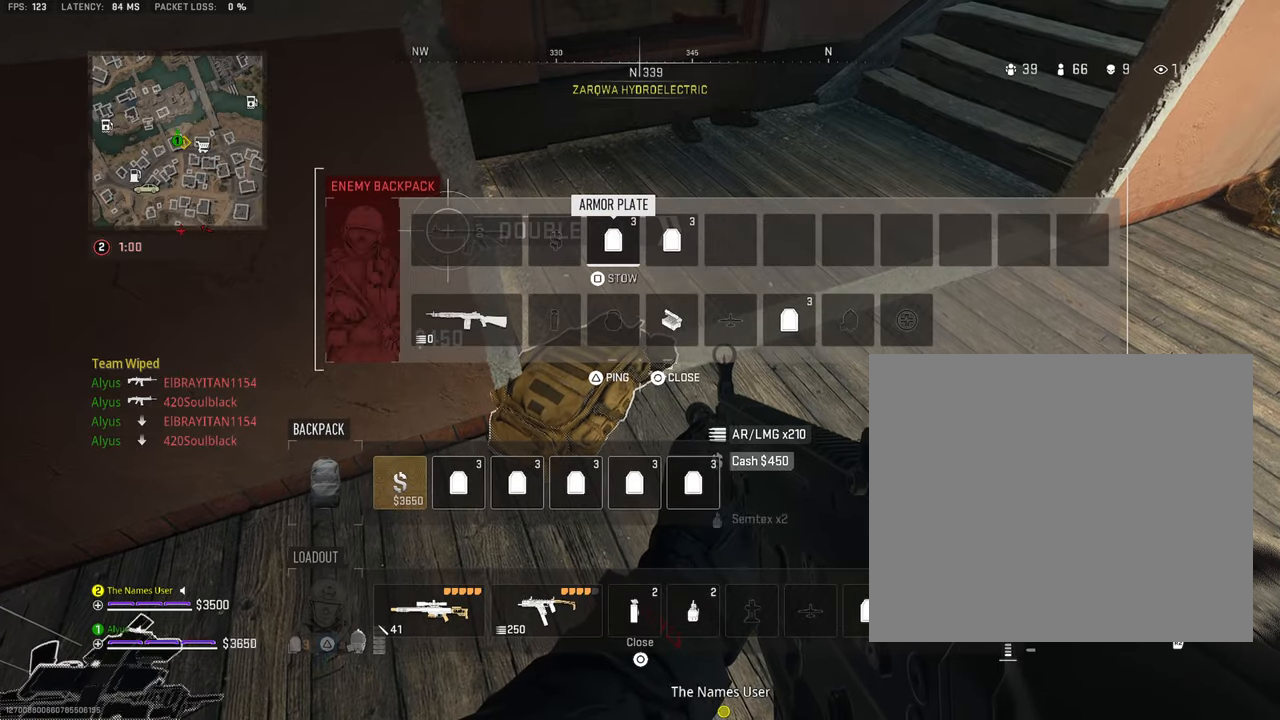
{"buttons": ["DPAD_DOWN"], "left_stick": "center", "right_stick": "center", "events": [[500, "DPAD_DOWN", "down"]]}
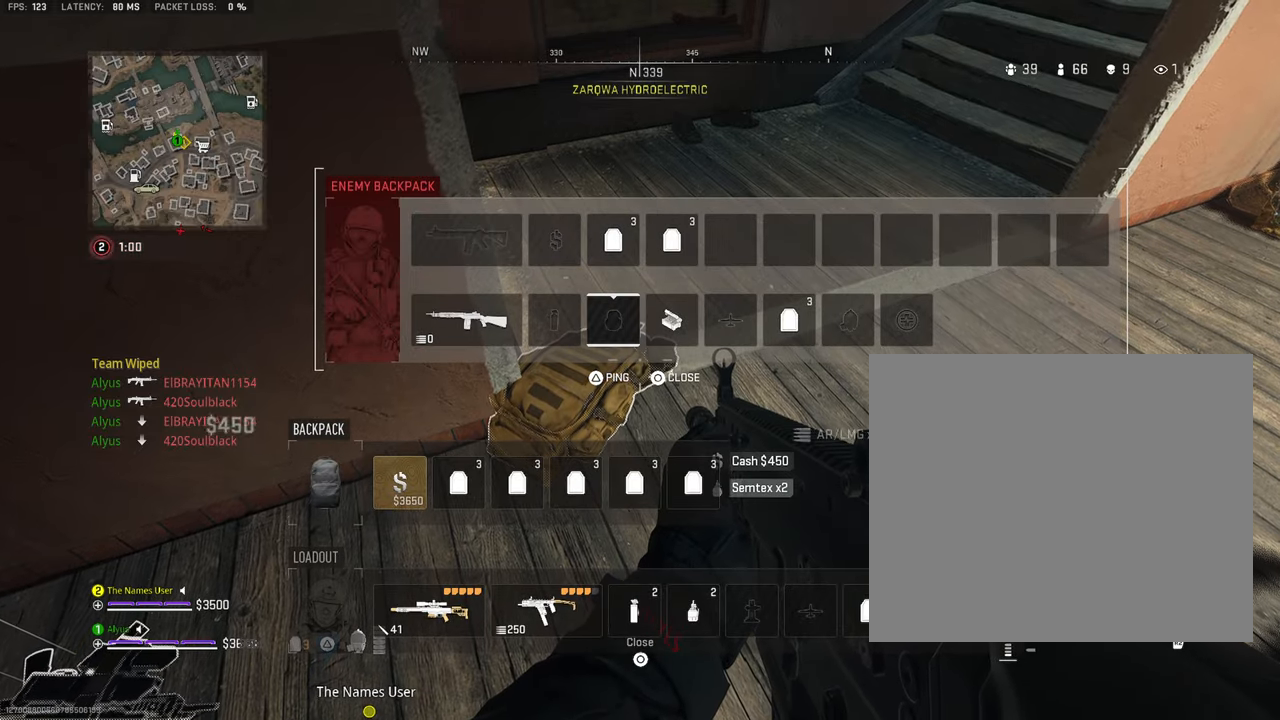
{"buttons": [], "left_stick": "center", "right_stick": "center", "events": [[100, "DPAD_DOWN", "up"], [366, "DPAD_RIGHT", "down"], [466, "DPAD_RIGHT", "up"]]}
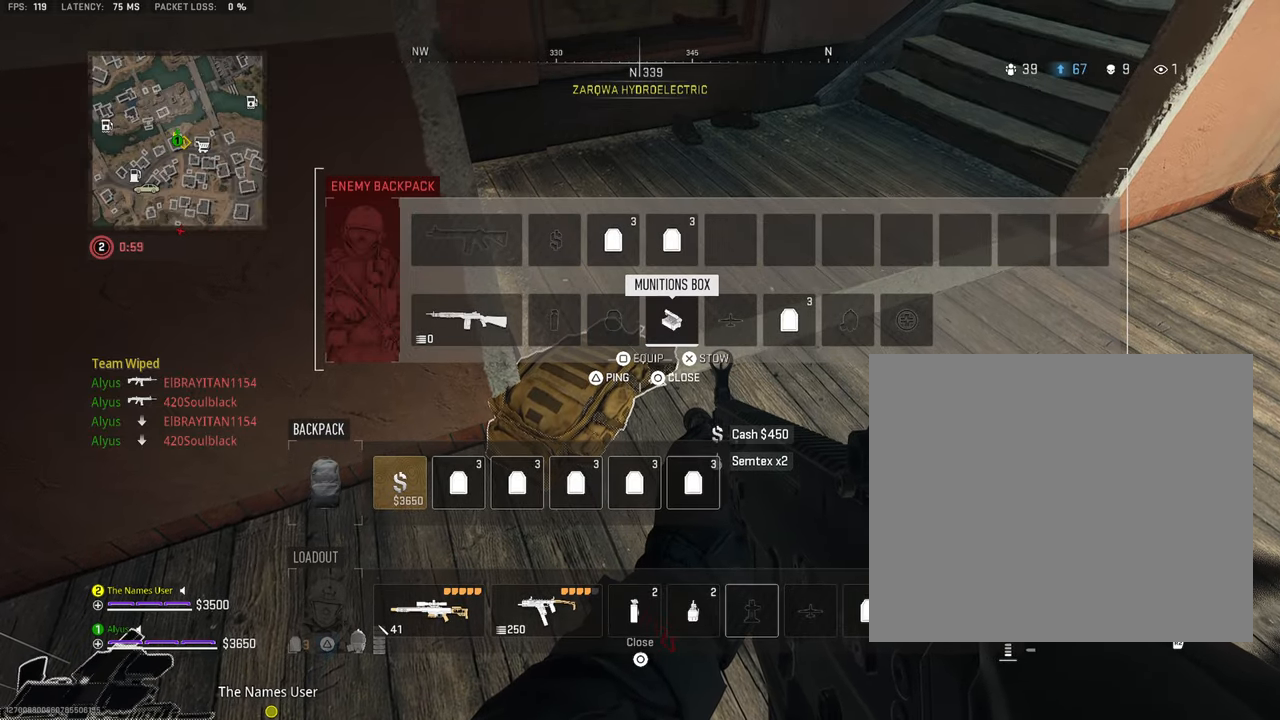
{"buttons": ["SQUARE"], "left_stick": "center", "right_stick": "center", "events": [[500, "SQUARE", "down"]]}
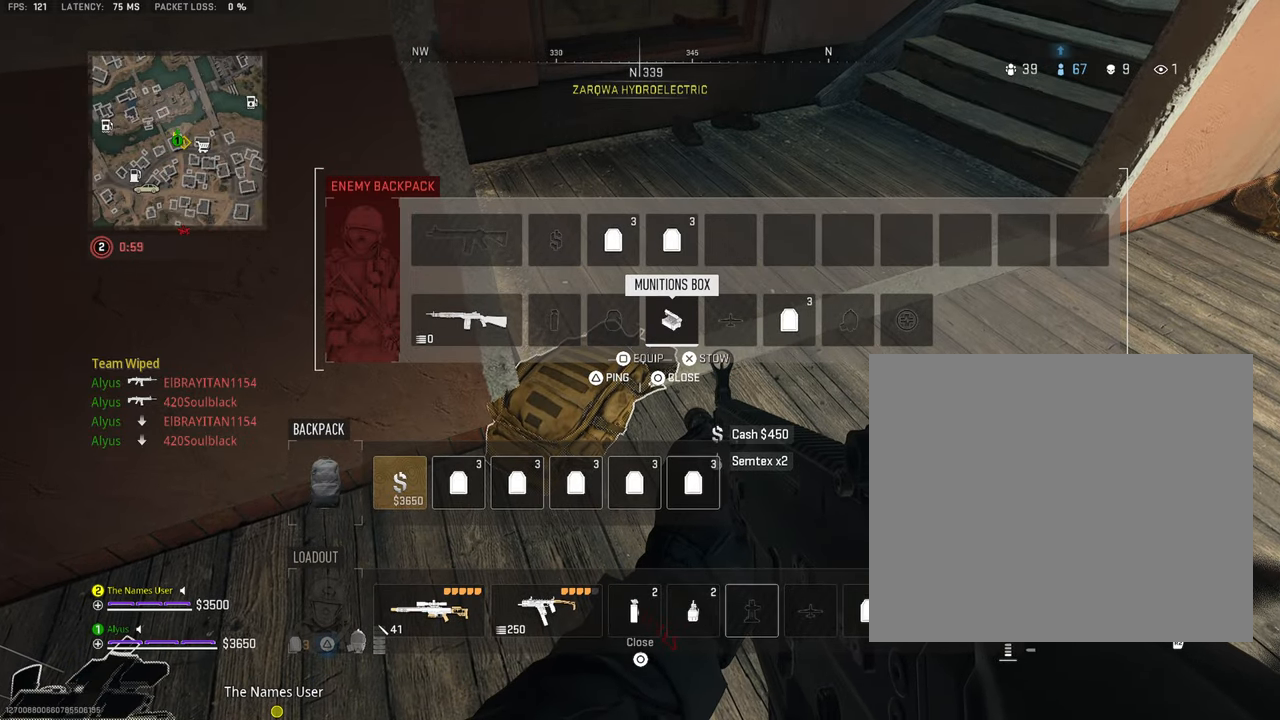
{"buttons": [], "left_stick": "up-right", "right_stick": "center", "events": [[100, "SQUARE", "up"], [350, "left_stick", "up-right"]]}
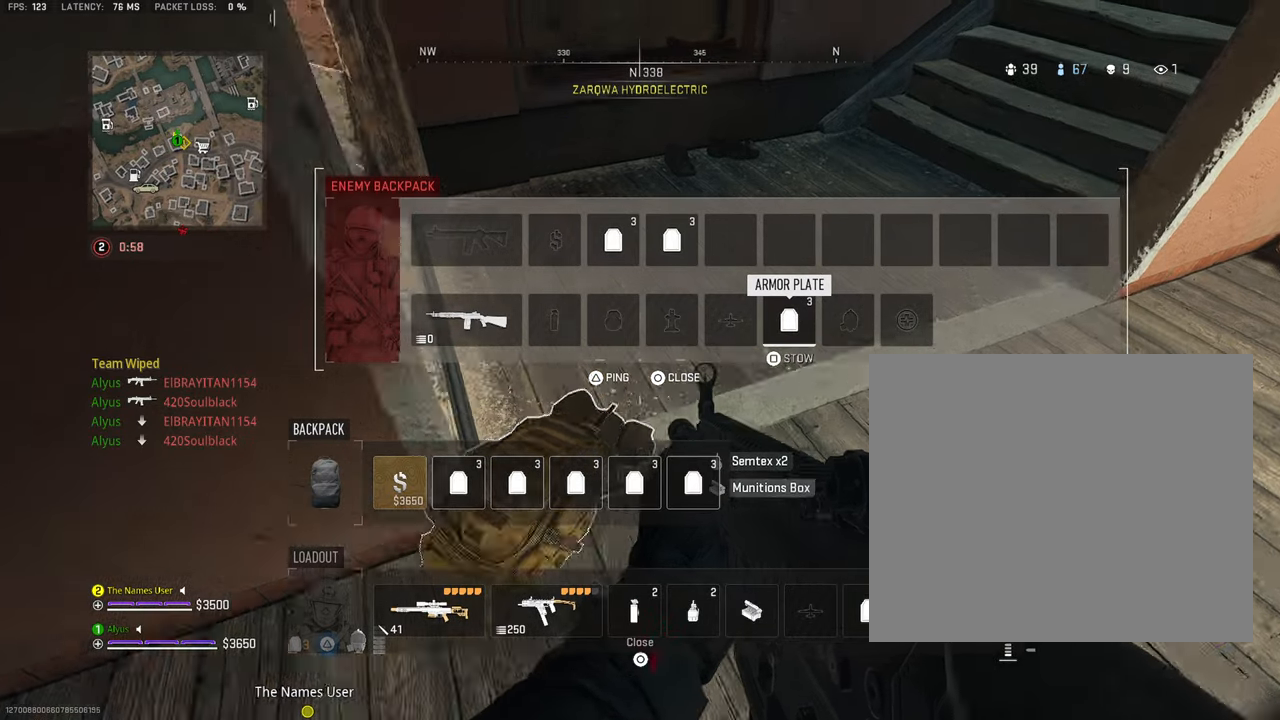
{"buttons": [], "left_stick": "up", "right_stick": "up-right", "events": [[66, "left_stick", "center"], [250, "left_stick", "up"], [266, "right_stick", "up-right"], [350, "L3", "down"], [466, "L3", "up"]]}
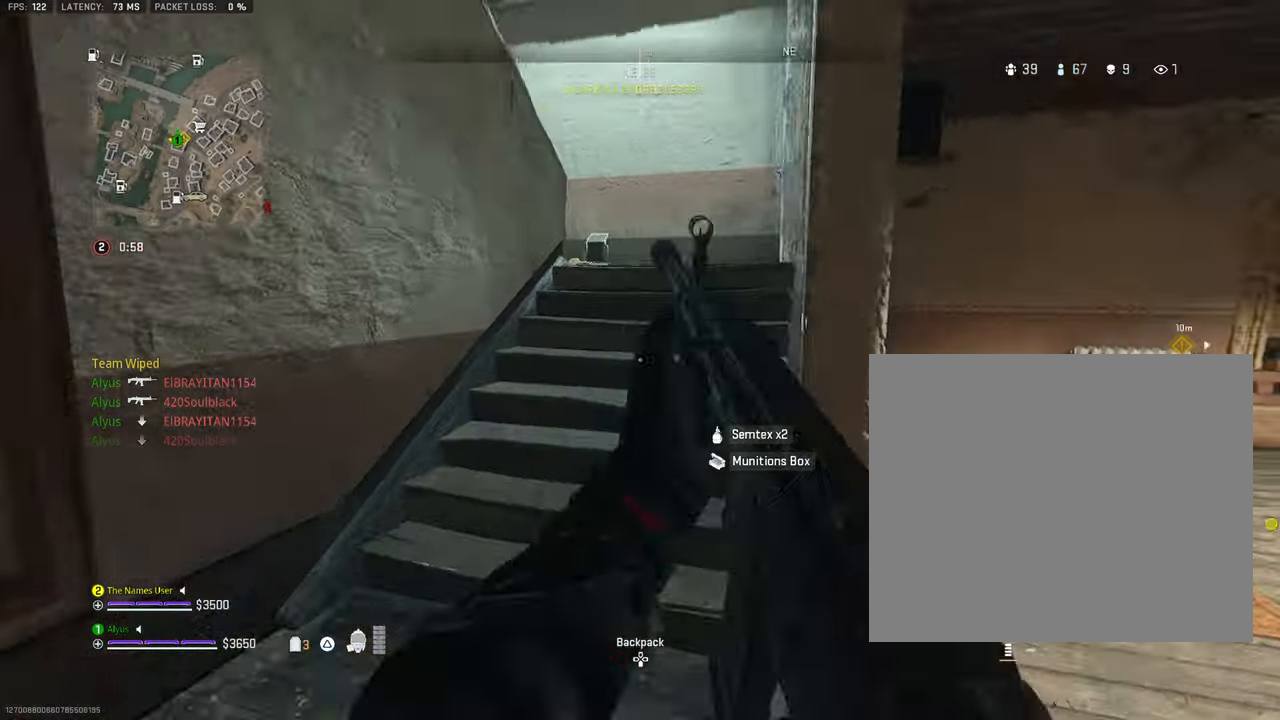
{"buttons": ["L3"], "left_stick": "up", "right_stick": "down", "events": [[16, "right_stick", "center"], [66, "L3", "down"], [166, "L3", "up"], [216, "CROSS", "down"], [383, "CROSS", "up"], [466, "L3", "down"], [466, "right_stick", "down"]]}
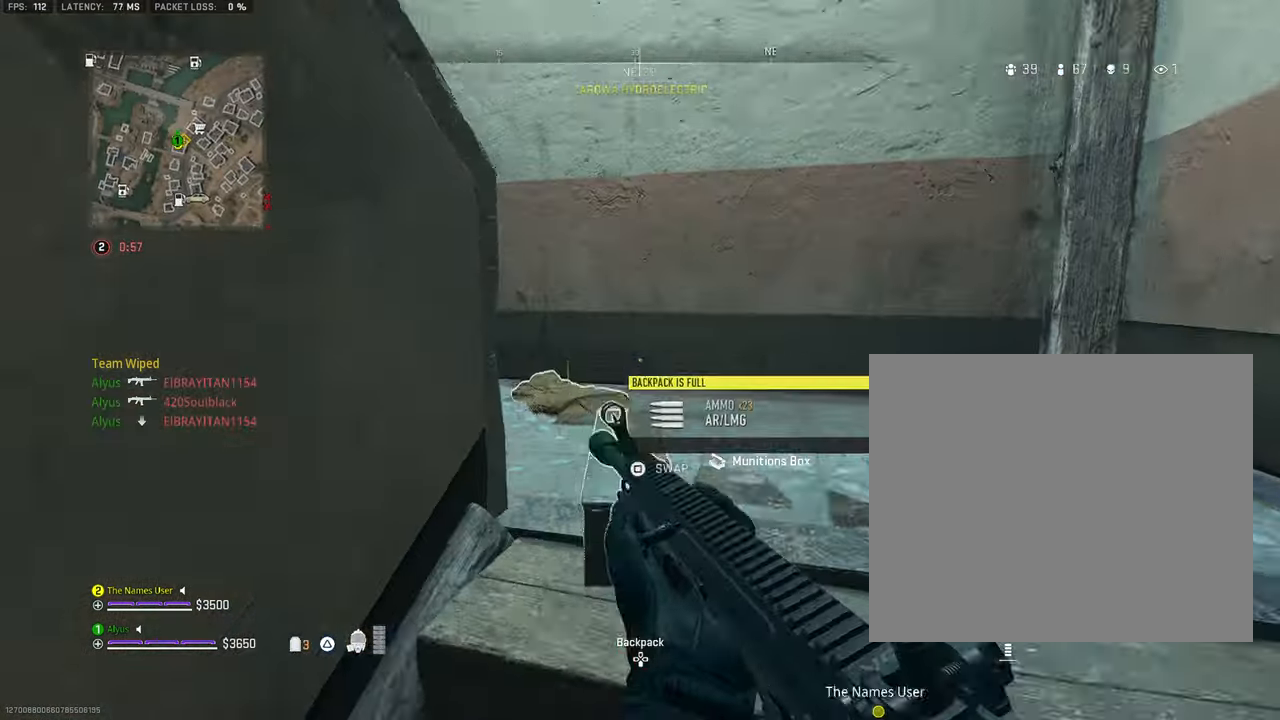
{"buttons": [], "left_stick": "up-right", "right_stick": "down-left", "events": [[50, "L3", "up"], [166, "left_stick", "up-right"], [183, "L3", "down"], [183, "right_stick", "down-left"], [300, "L3", "up"]]}
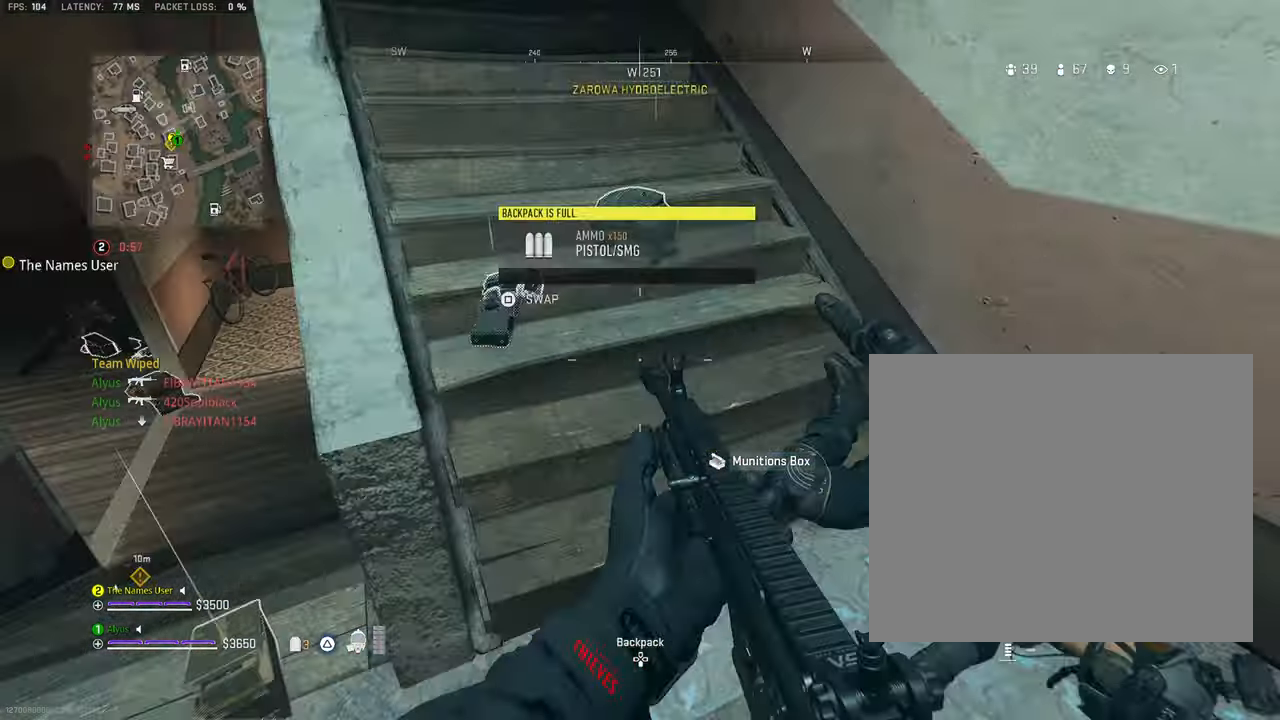
{"buttons": ["SQUARE"], "left_stick": "center", "right_stick": "center", "events": [[16, "right_stick", "center"], [283, "right_stick", "left"], [350, "right_stick", "center"], [400, "left_stick", "center"], [450, "SQUARE", "down"]]}
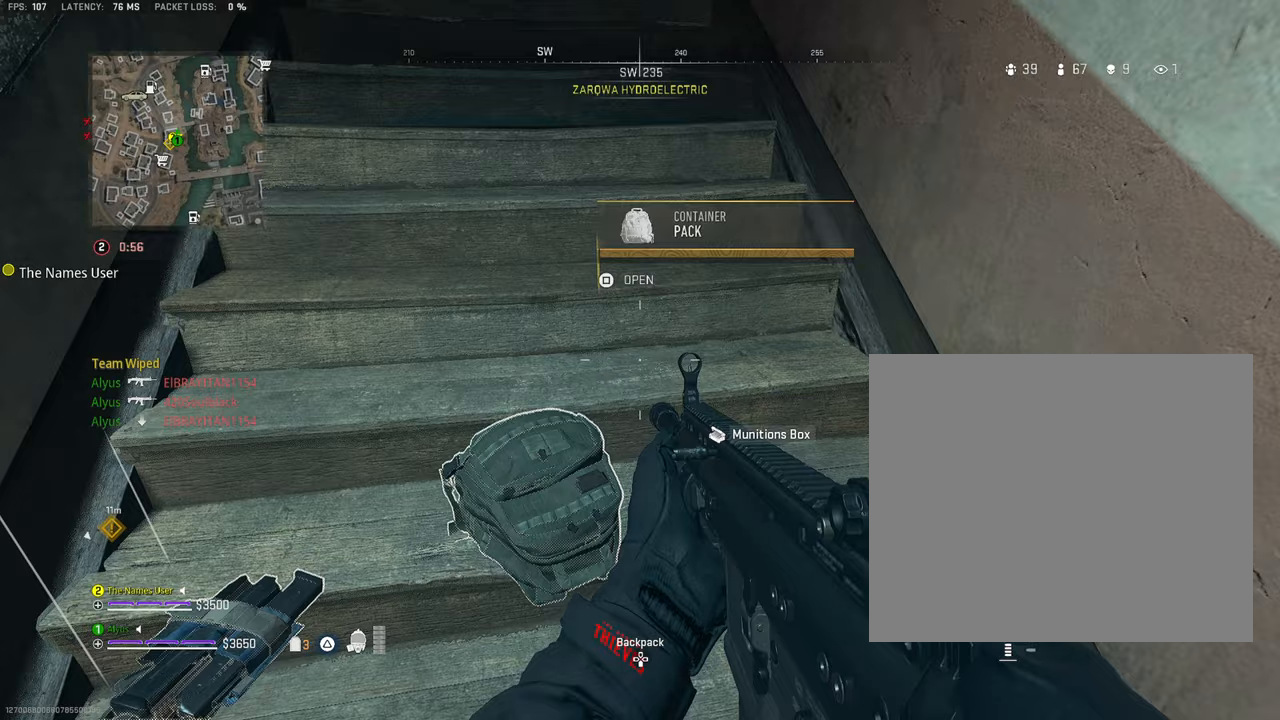
{"buttons": [], "left_stick": "center", "right_stick": "center", "events": [[50, "SQUARE", "up"]]}
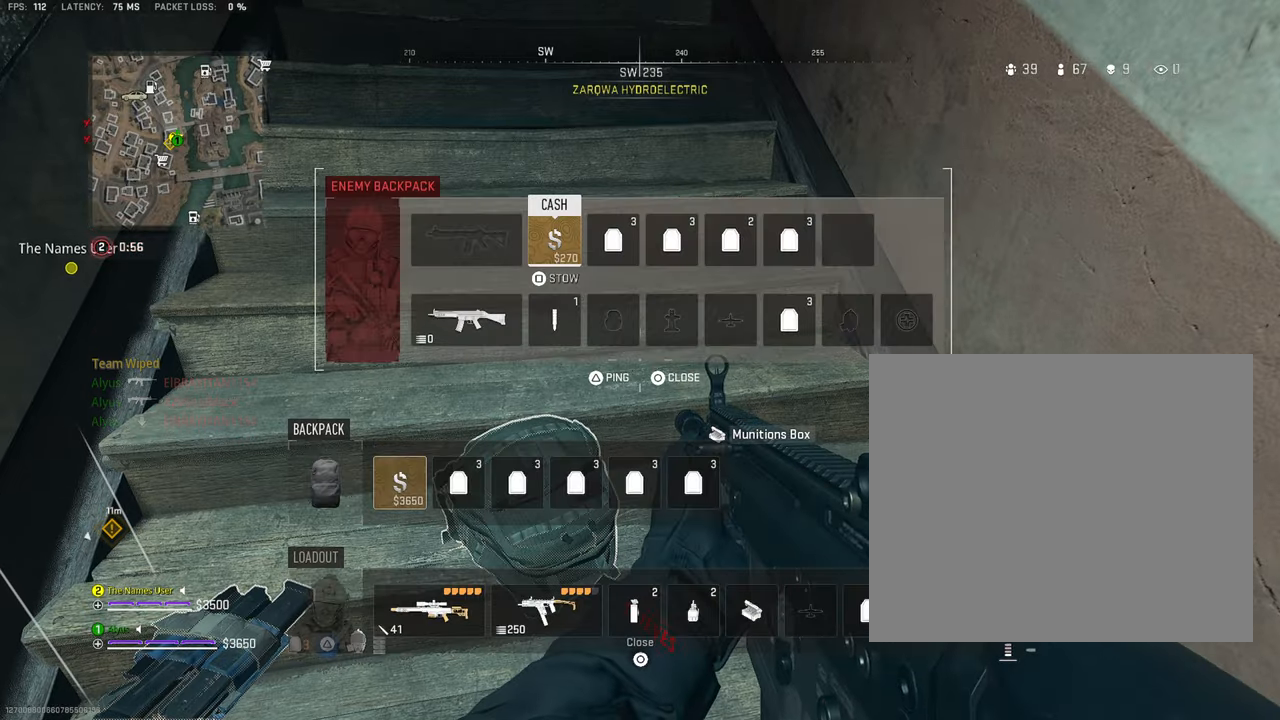
{"buttons": [], "left_stick": "center", "right_stick": "center", "events": [[417, "DPAD_RIGHT", "down"], [500, "DPAD_RIGHT", "up"]]}
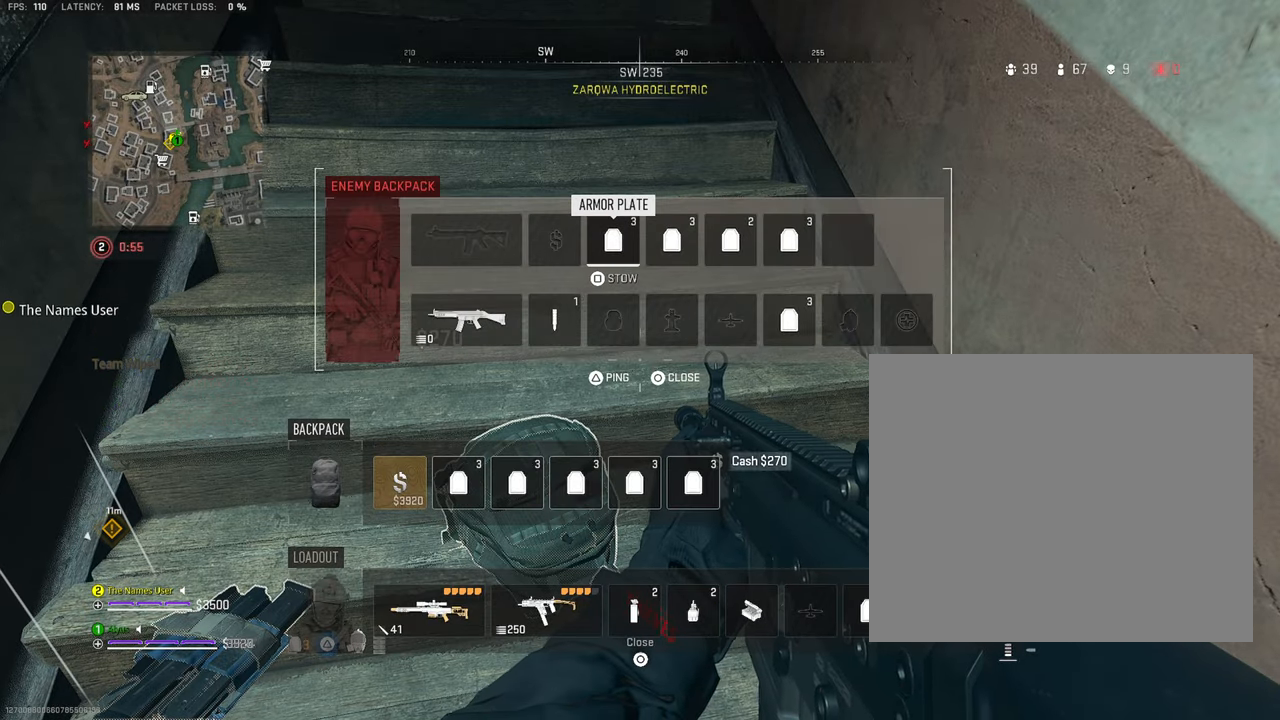
{"buttons": [], "left_stick": "center", "right_stick": "center", "events": [[133, "DPAD_RIGHT", "down"], [233, "DPAD_RIGHT", "up"], [367, "DPAD_RIGHT", "down"], [433, "DPAD_RIGHT", "up"]]}
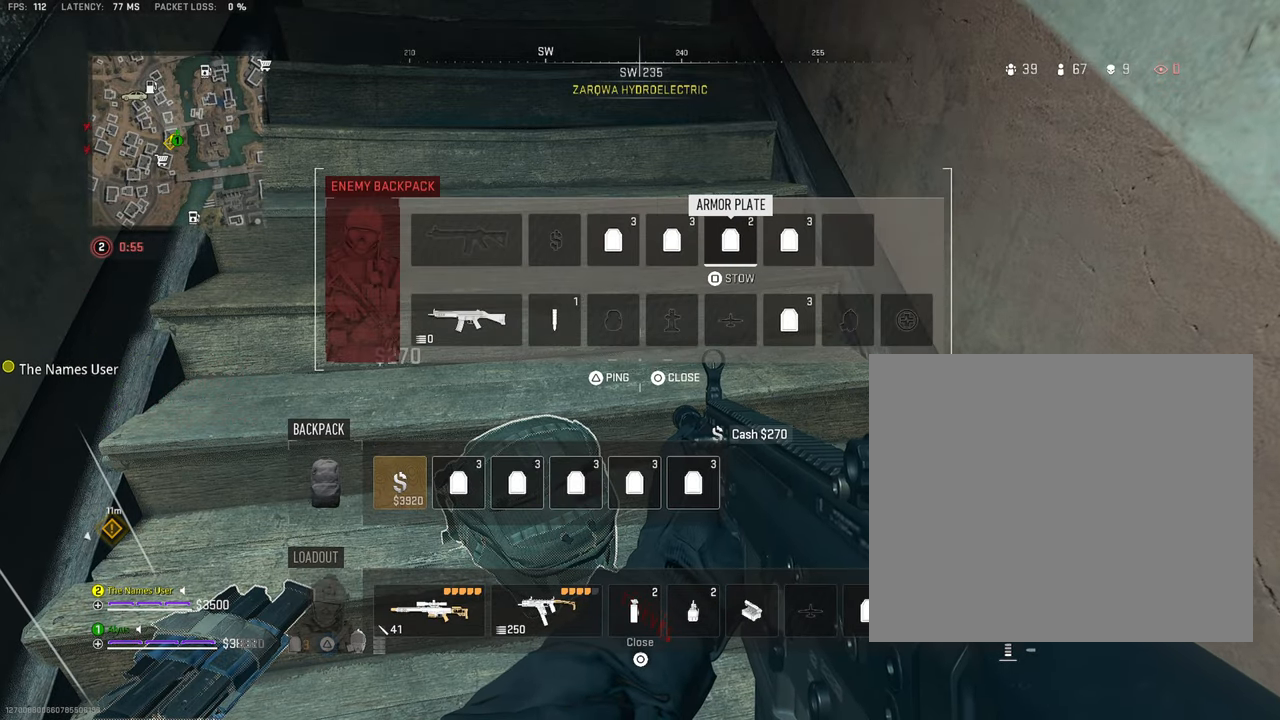
{"buttons": [], "left_stick": "up", "right_stick": "up"}
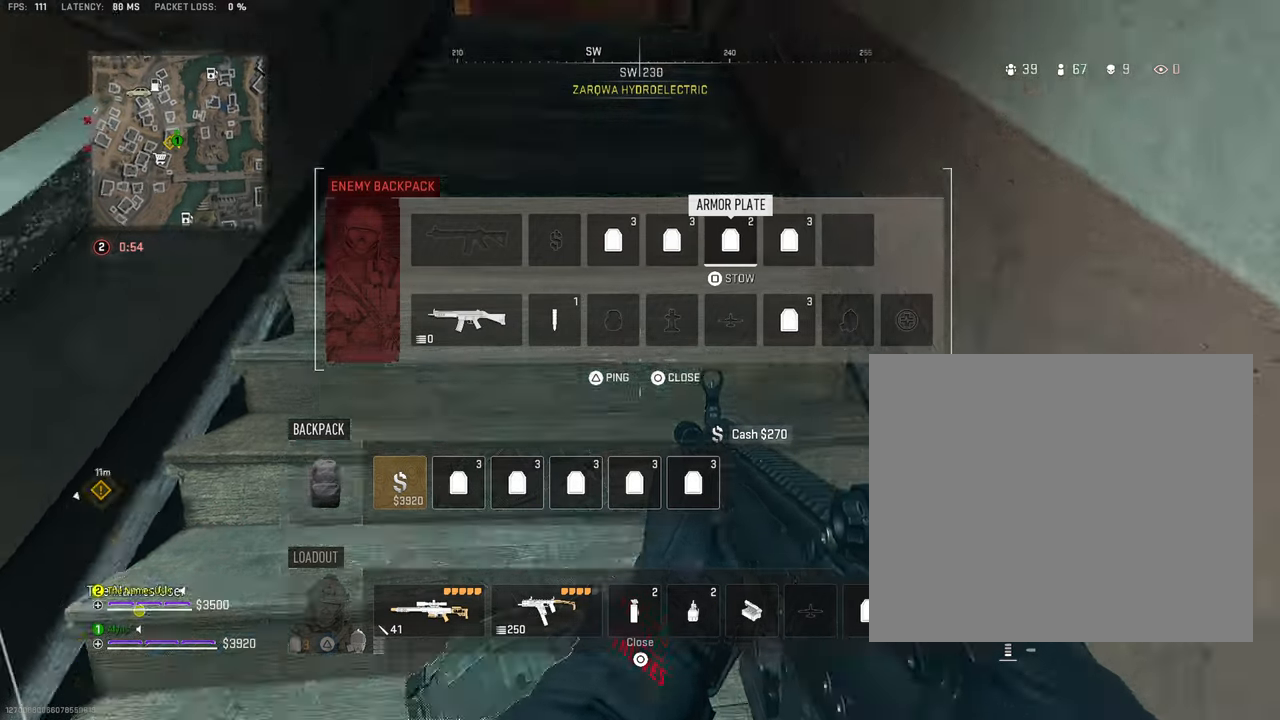
{"buttons": [], "left_stick": "down-left", "right_stick": "down-left", "events": [[17, "L3", "down"], [150, "L3", "up"], [150, "right_stick", "center"], [233, "L3", "down"], [283, "left_stick", "up-right"], [400, "right_stick", "down-left"], [417, "L3", "up"], [467, "left_stick", "down-left"]]}
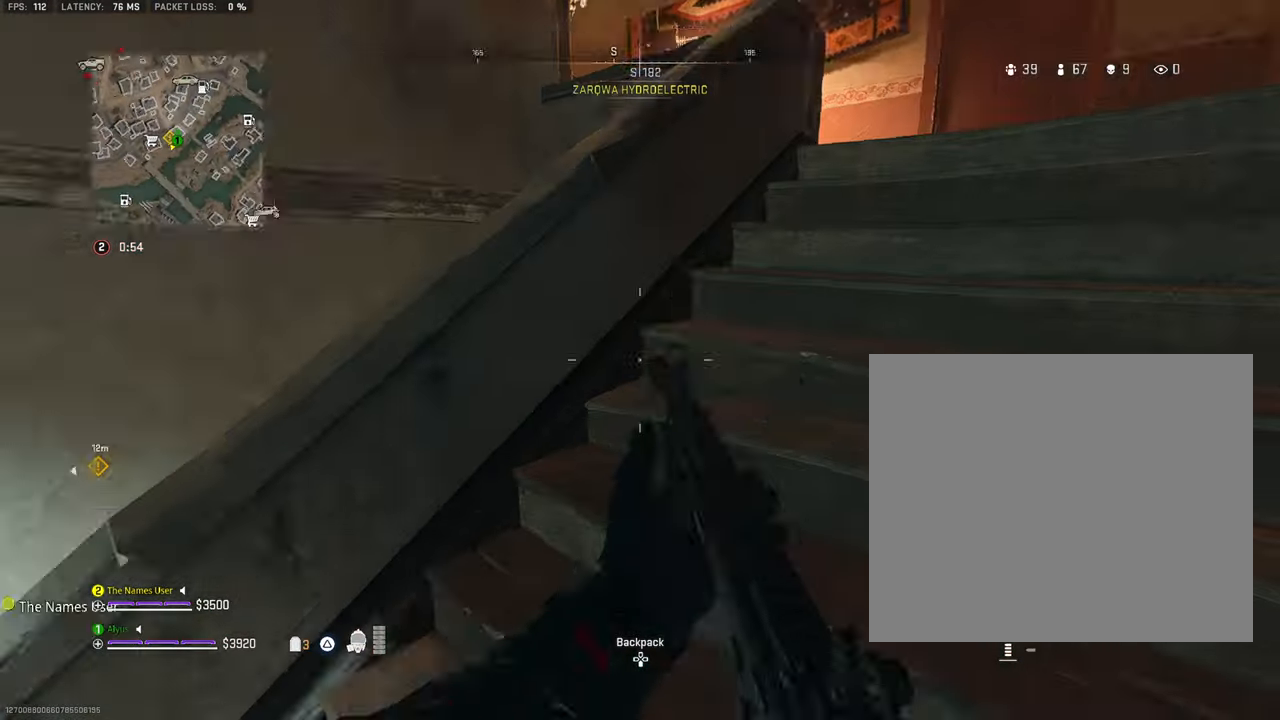
{"buttons": [], "left_stick": "up-right", "right_stick": "up-right", "events": [[117, "left_stick", "left"], [150, "right_stick", "down"], [250, "right_stick", "center"], [400, "right_stick", "up-right"], [433, "left_stick", "up"], [483, "left_stick", "up-right"]]}